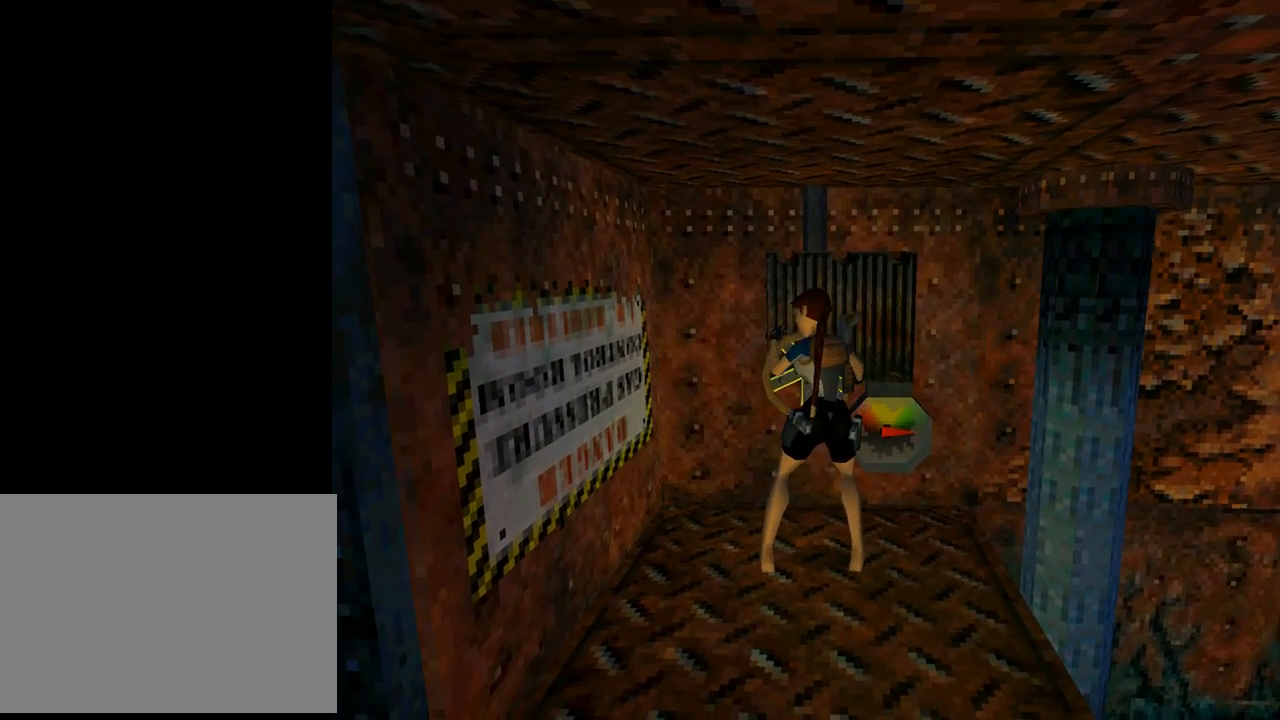
Gameplay with a controller (PlayStation layout); each line is a JSON object with the inputs held at the frame after it. "events" lists button and stick changes between this image and that frame as [ms after this image, input, new state], when the widget could be followed in between. Not read: right_stick.
{"buttons": ["CROSS"], "left_stick": "center", "events": []}
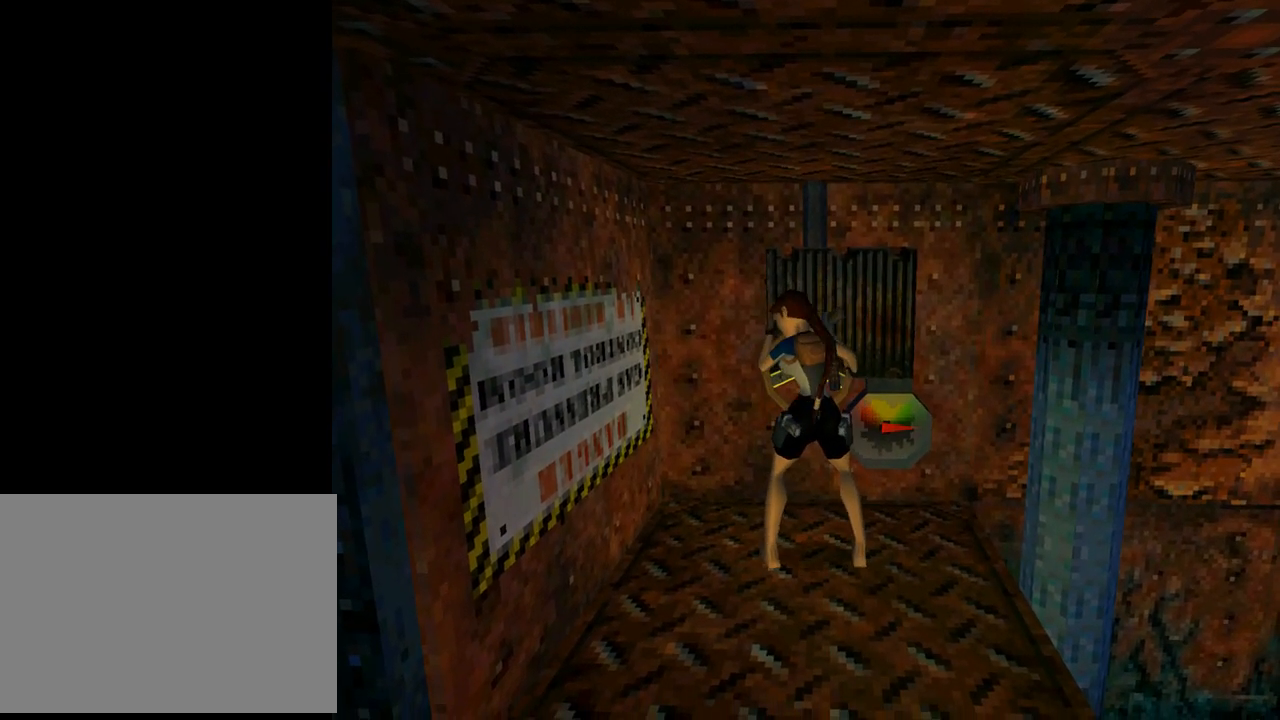
{"buttons": ["CROSS"], "left_stick": "center", "events": []}
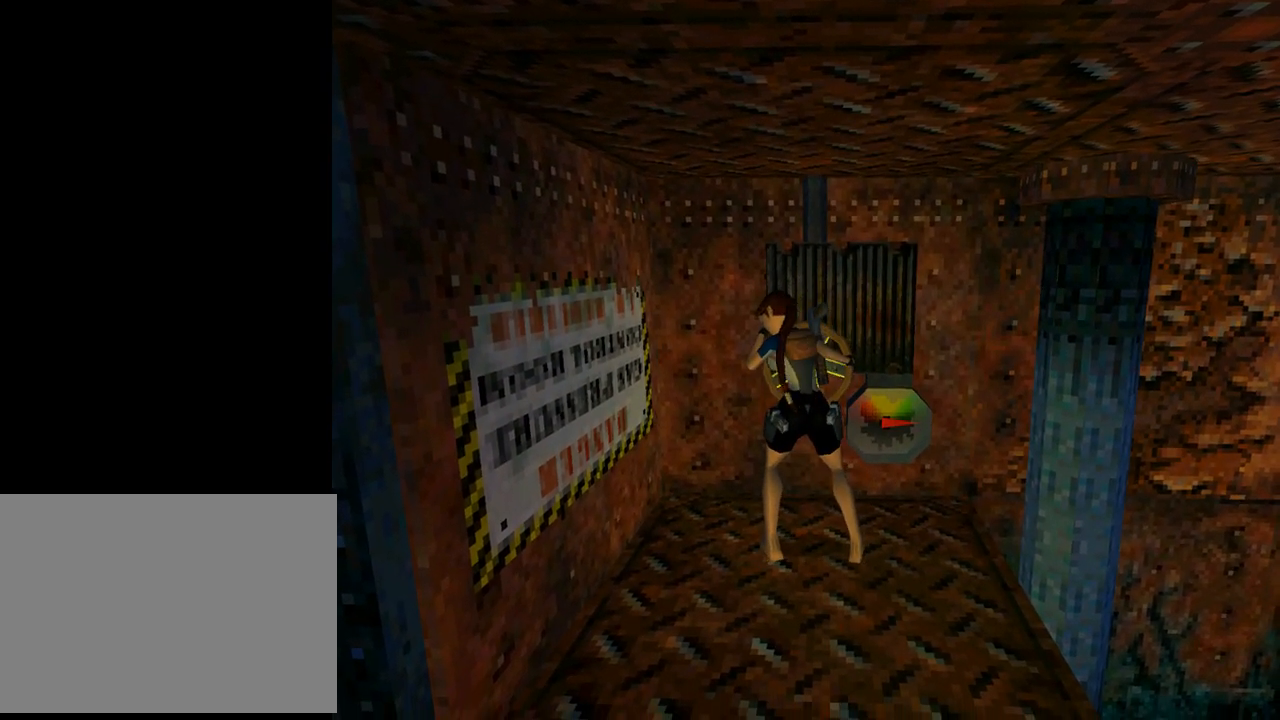
{"buttons": ["CROSS"], "left_stick": "center", "events": []}
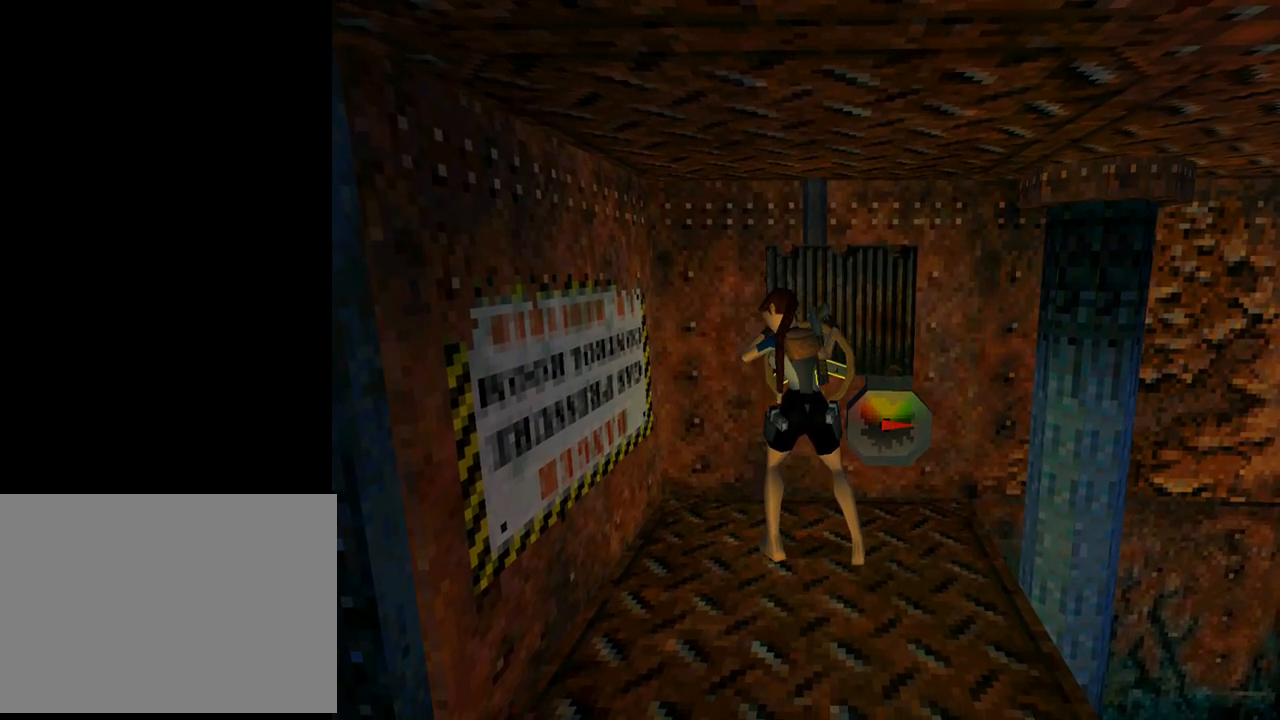
{"buttons": ["CROSS"], "left_stick": "center", "events": []}
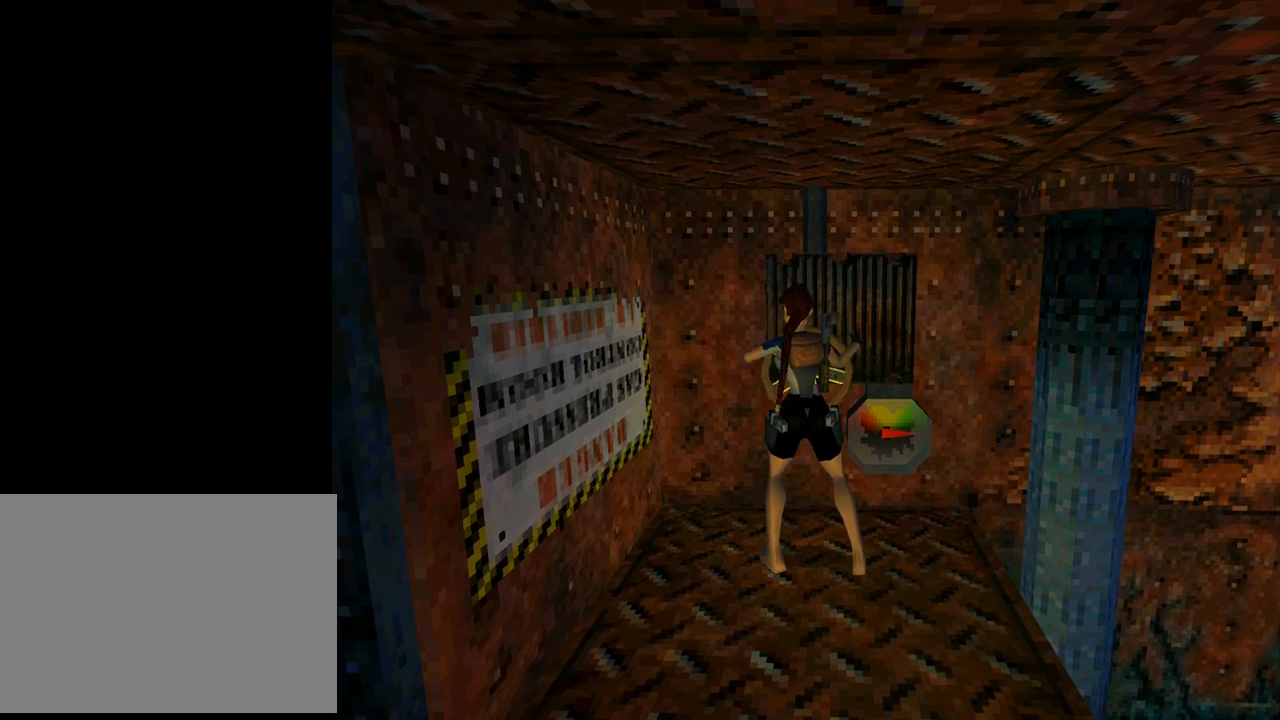
{"buttons": ["CROSS"], "left_stick": "center", "events": []}
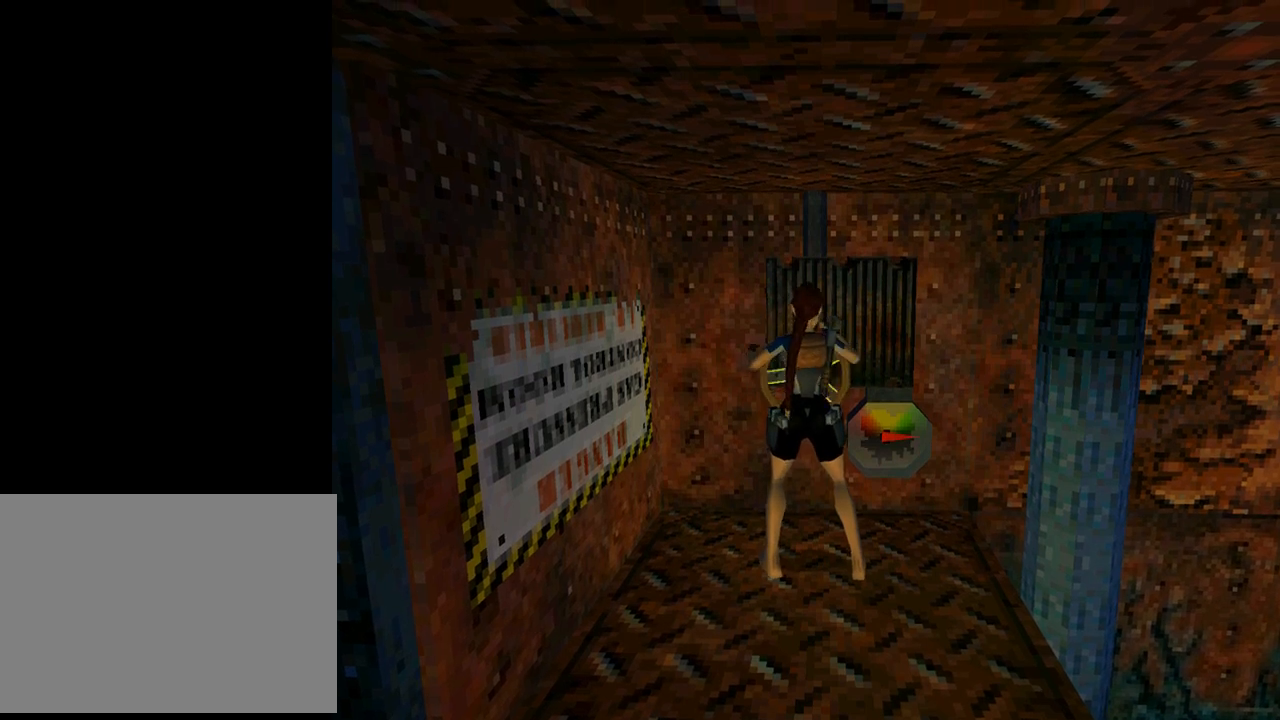
{"buttons": ["CROSS"], "left_stick": "center", "events": []}
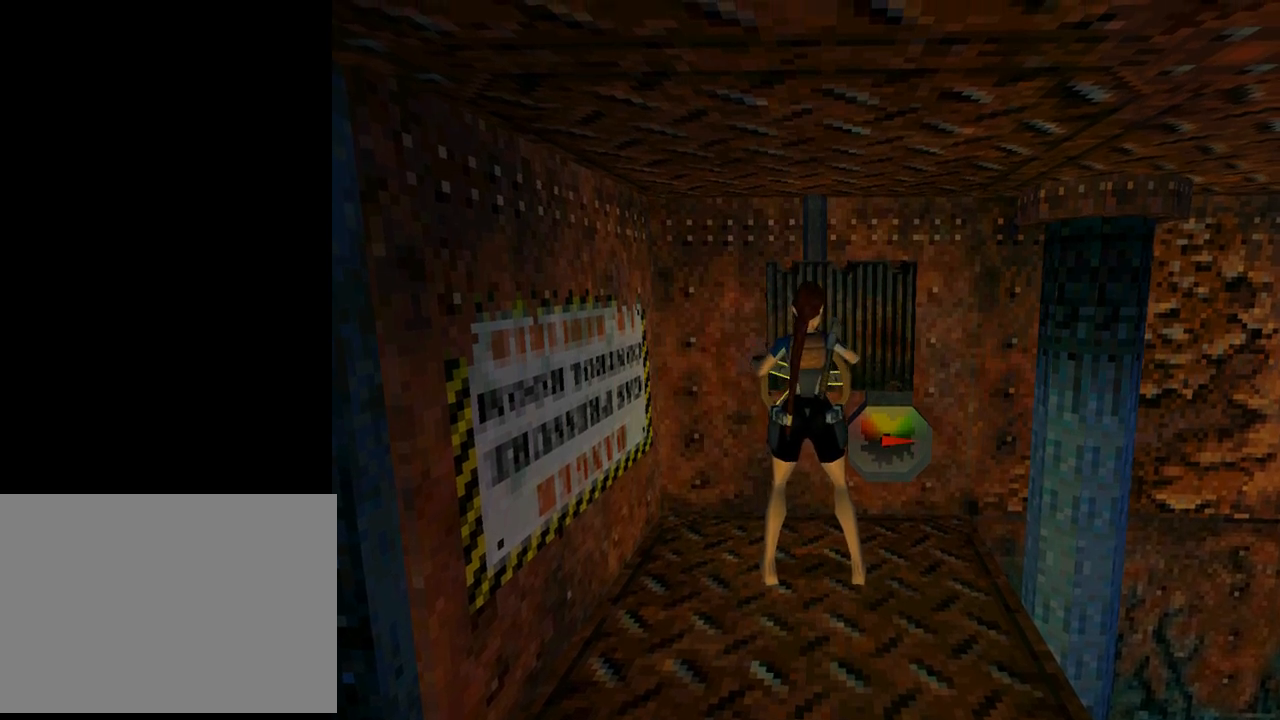
{"buttons": ["CROSS"], "left_stick": "center", "events": []}
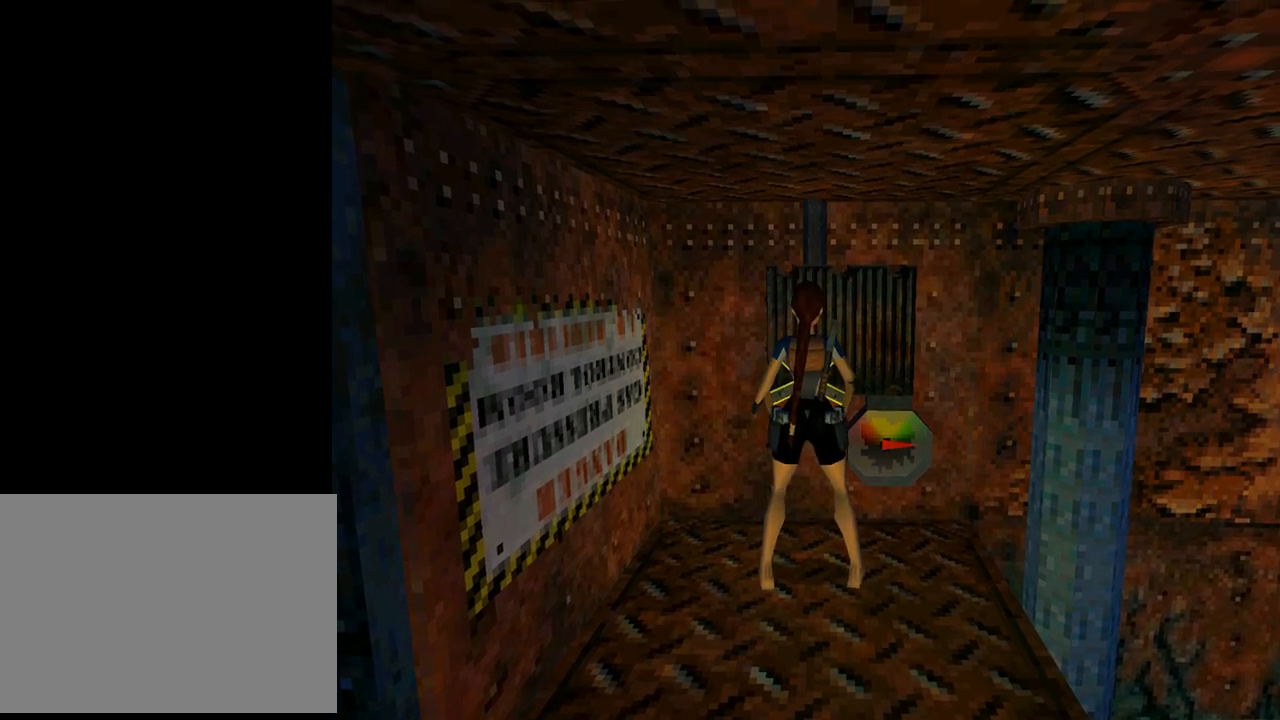
{"buttons": ["CROSS"], "left_stick": "center", "events": []}
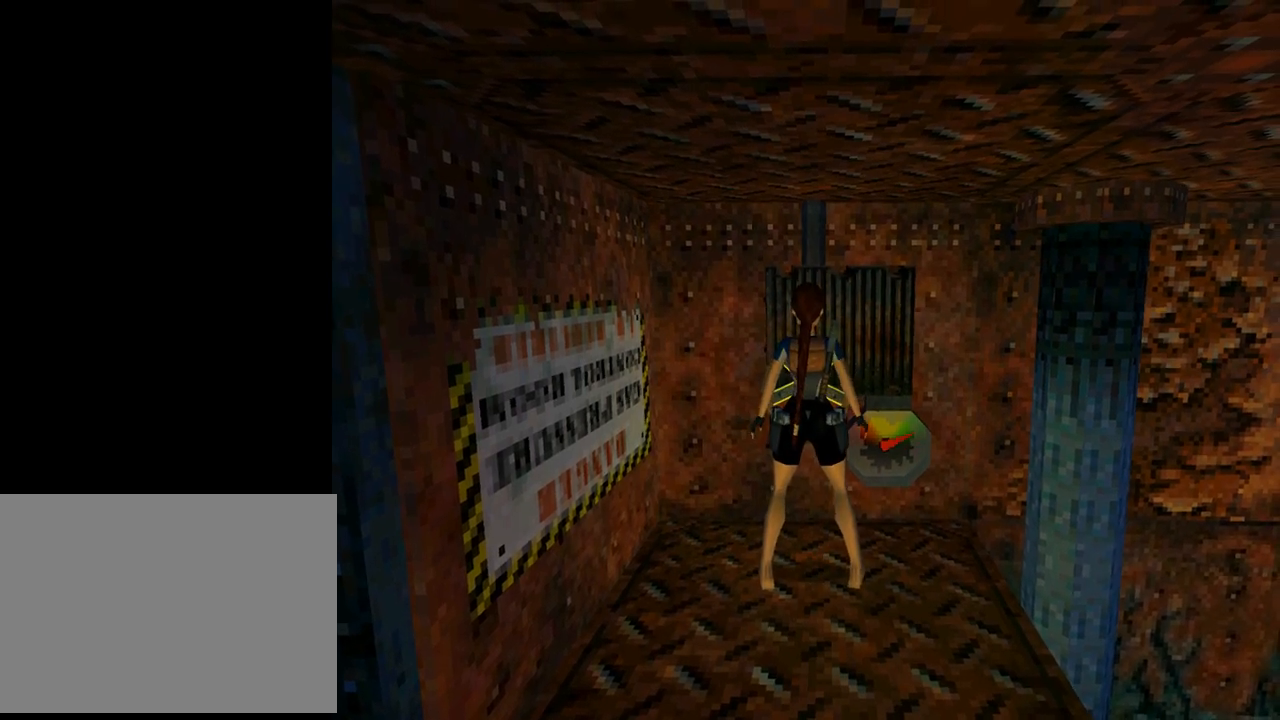
{"buttons": ["CROSS"], "left_stick": "center", "events": []}
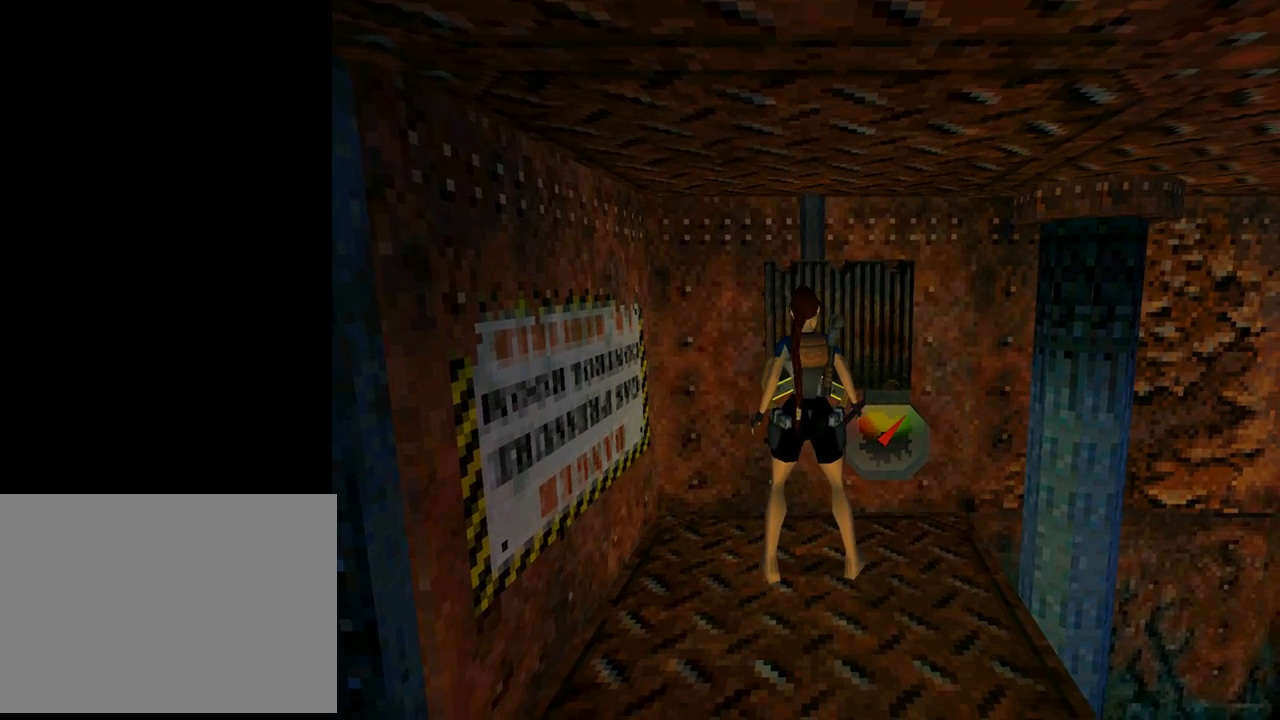
{"buttons": ["CROSS"], "left_stick": "center", "events": []}
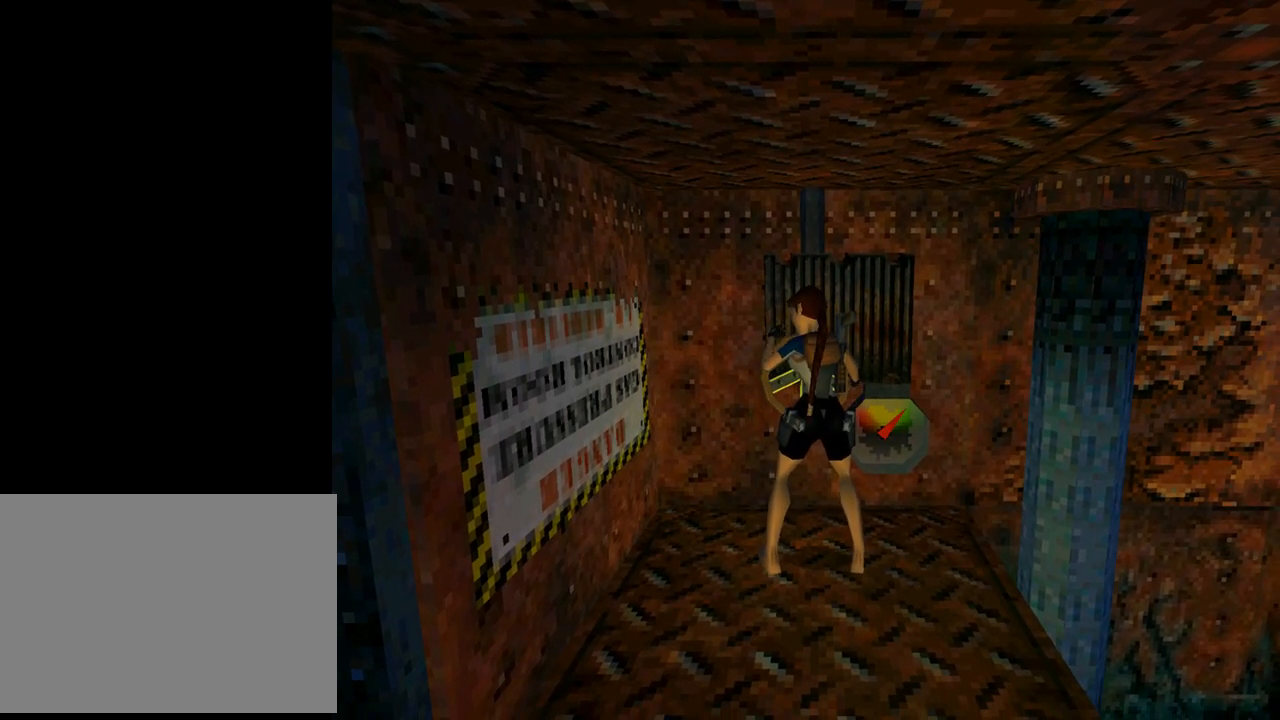
{"buttons": ["CROSS"], "left_stick": "center", "events": []}
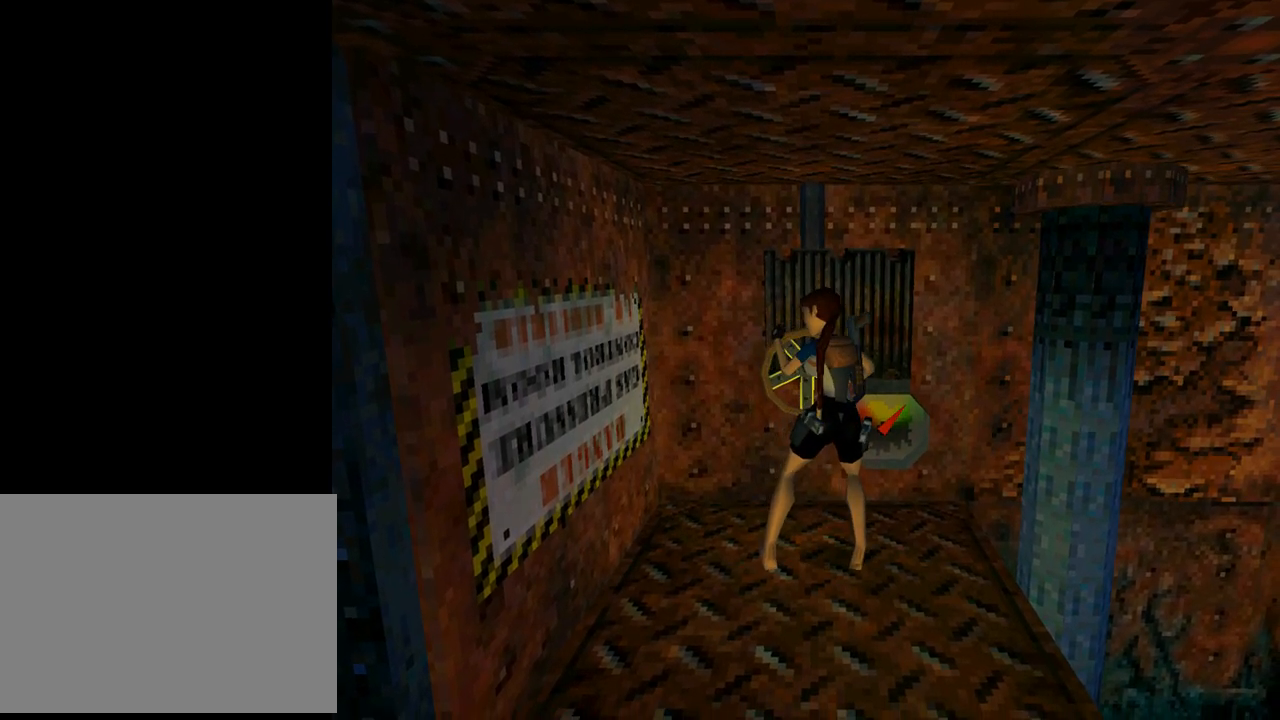
{"buttons": ["CROSS"], "left_stick": "center", "events": []}
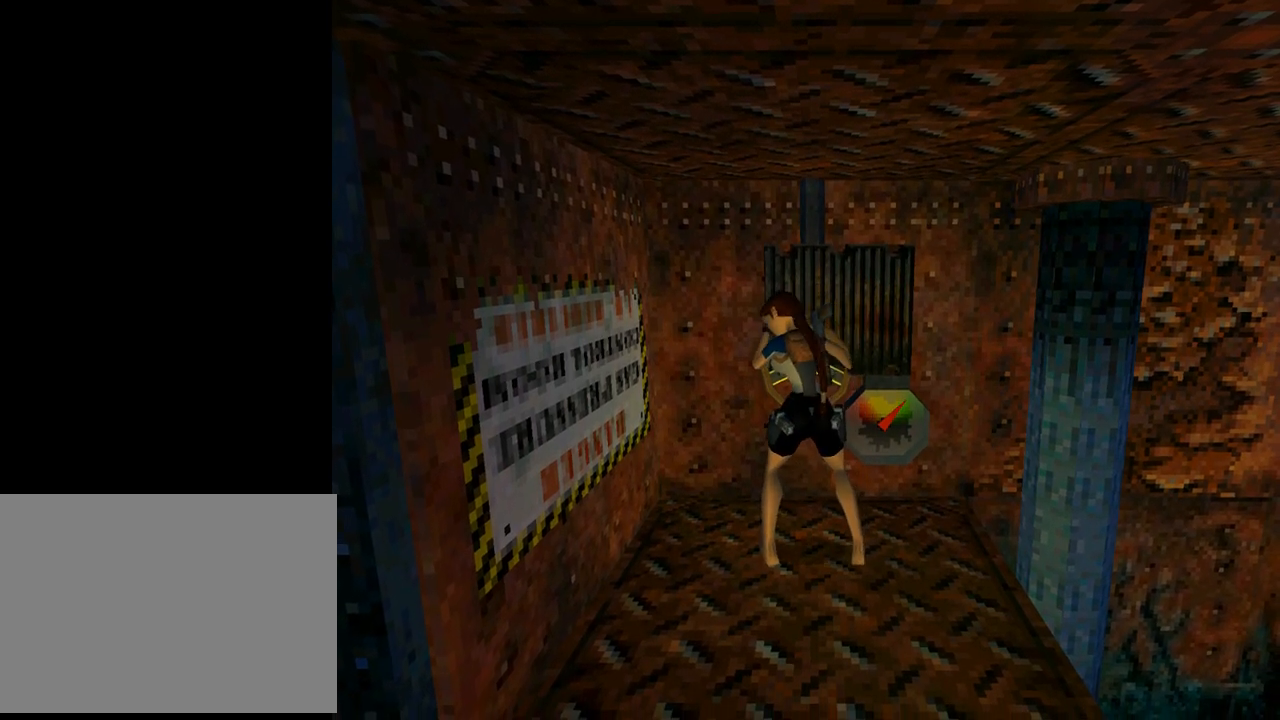
{"buttons": ["CROSS"], "left_stick": "center", "events": []}
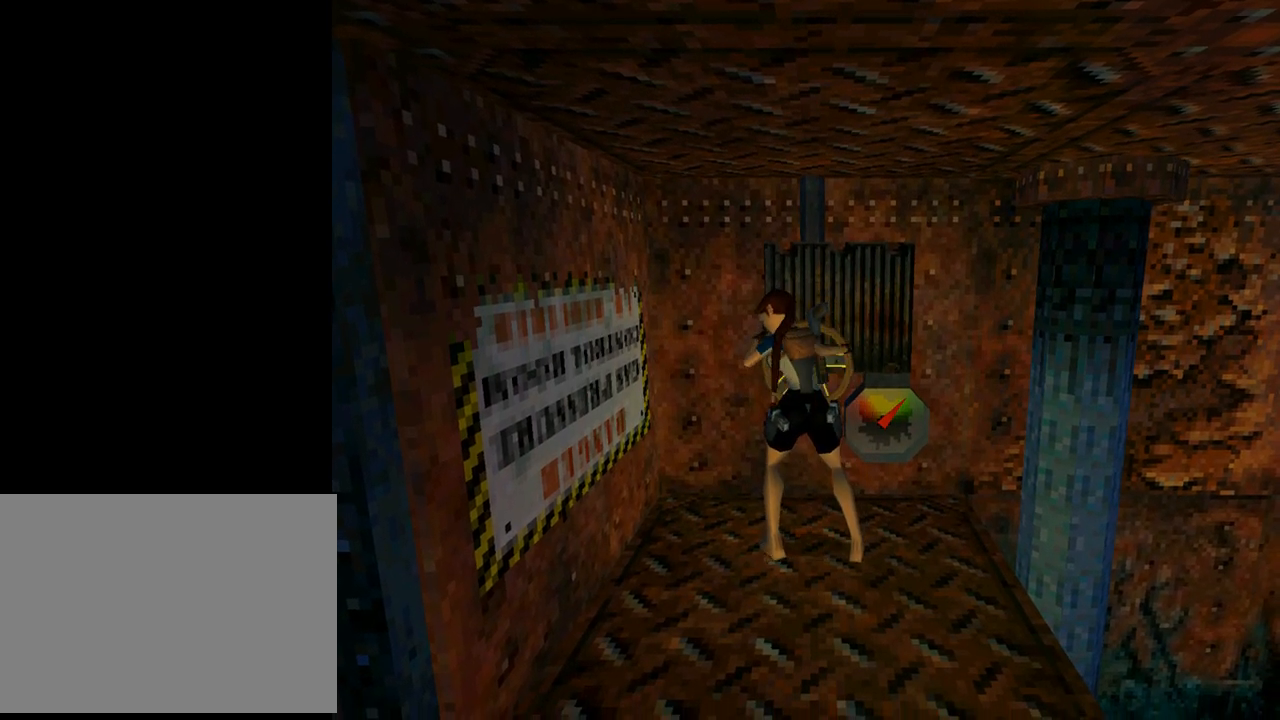
{"buttons": ["CROSS"], "left_stick": "center", "events": []}
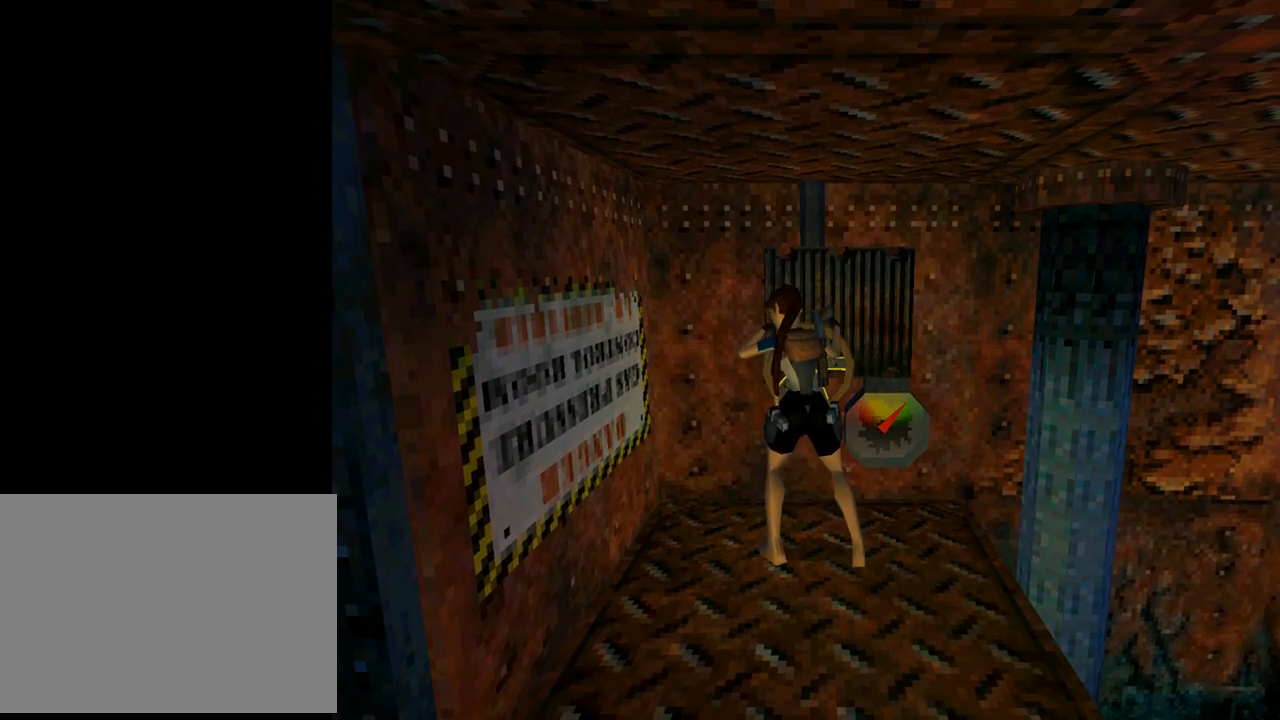
{"buttons": ["CROSS"], "left_stick": "center", "events": []}
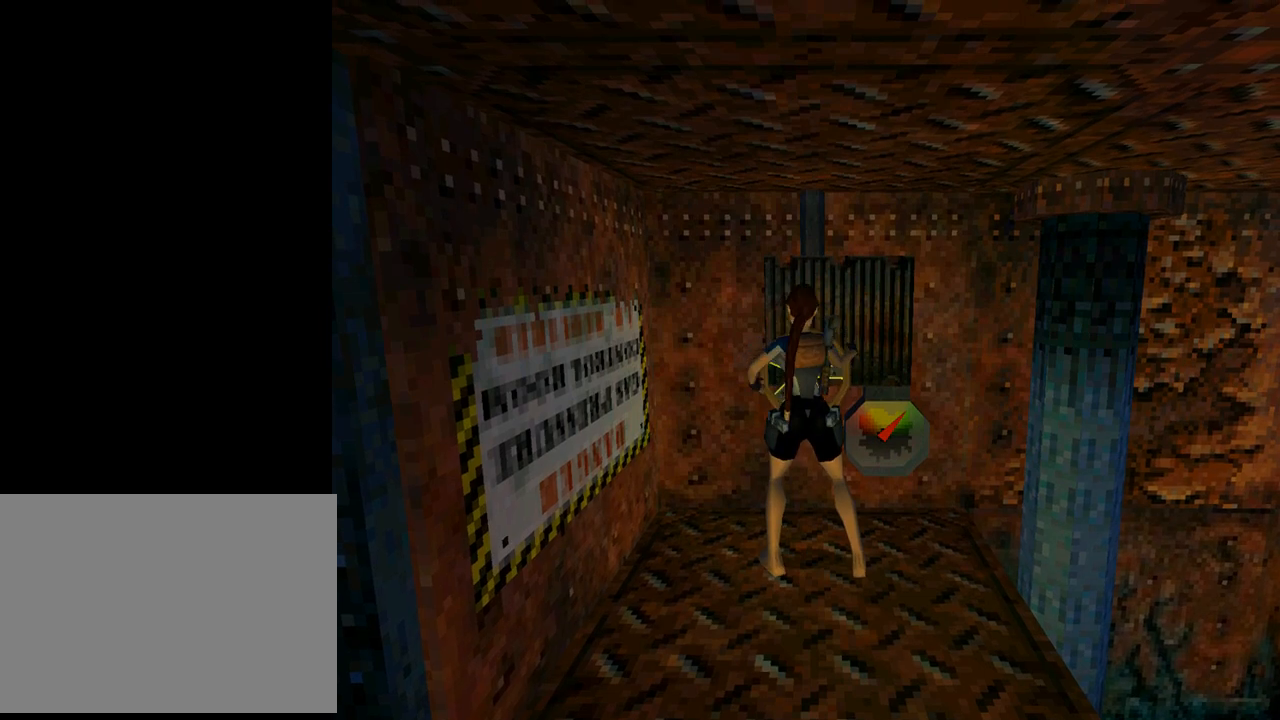
{"buttons": [], "left_stick": "center", "events": [[167, "CROSS", "up"]]}
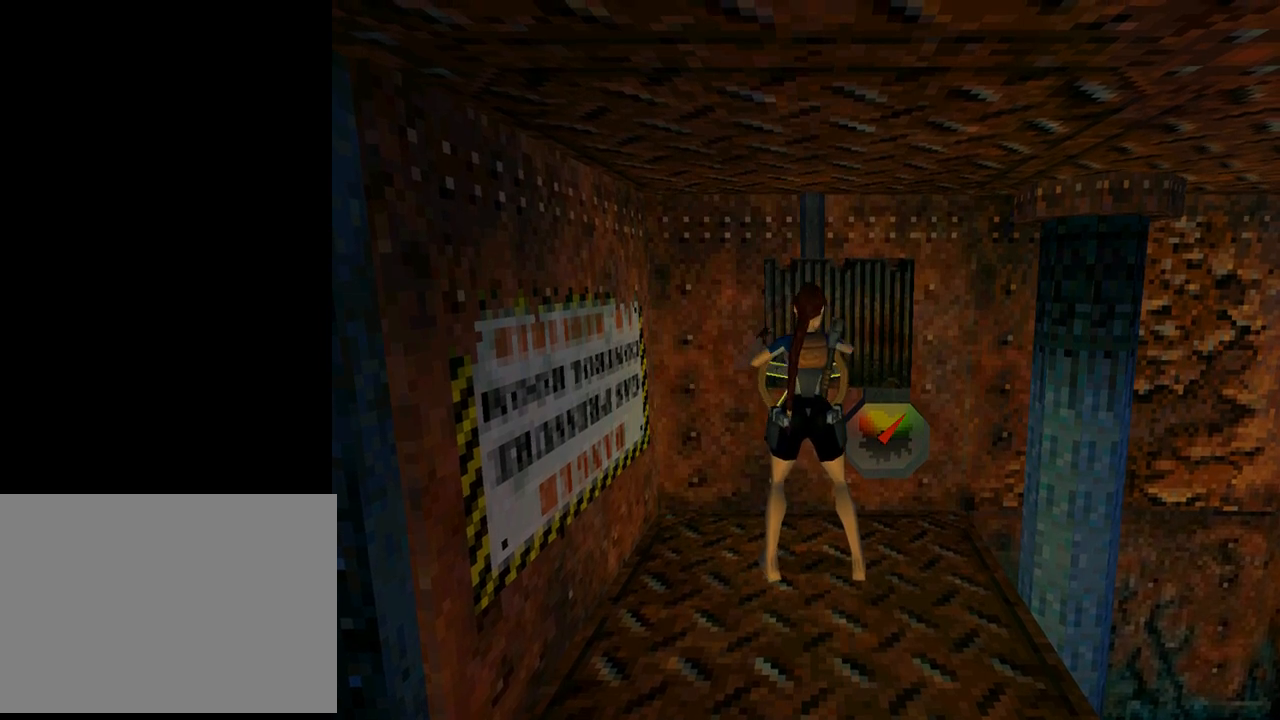
{"buttons": [], "left_stick": "center", "events": []}
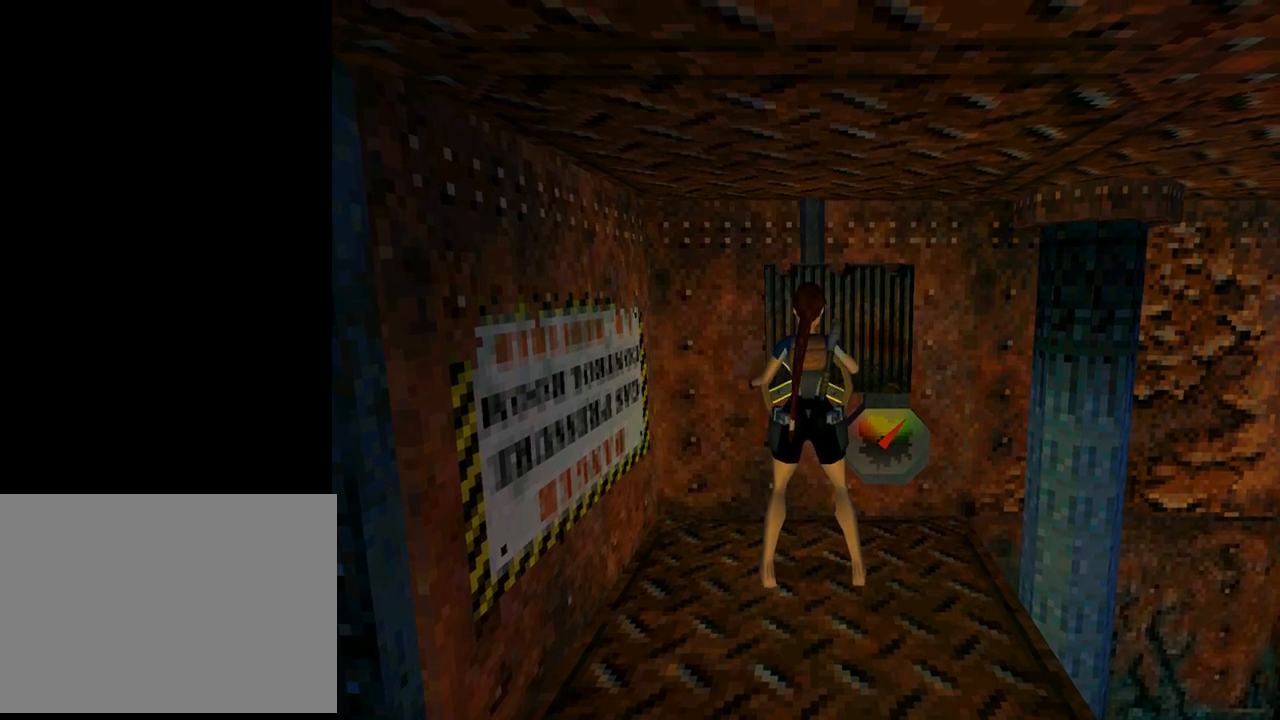
{"buttons": [], "left_stick": "center", "events": []}
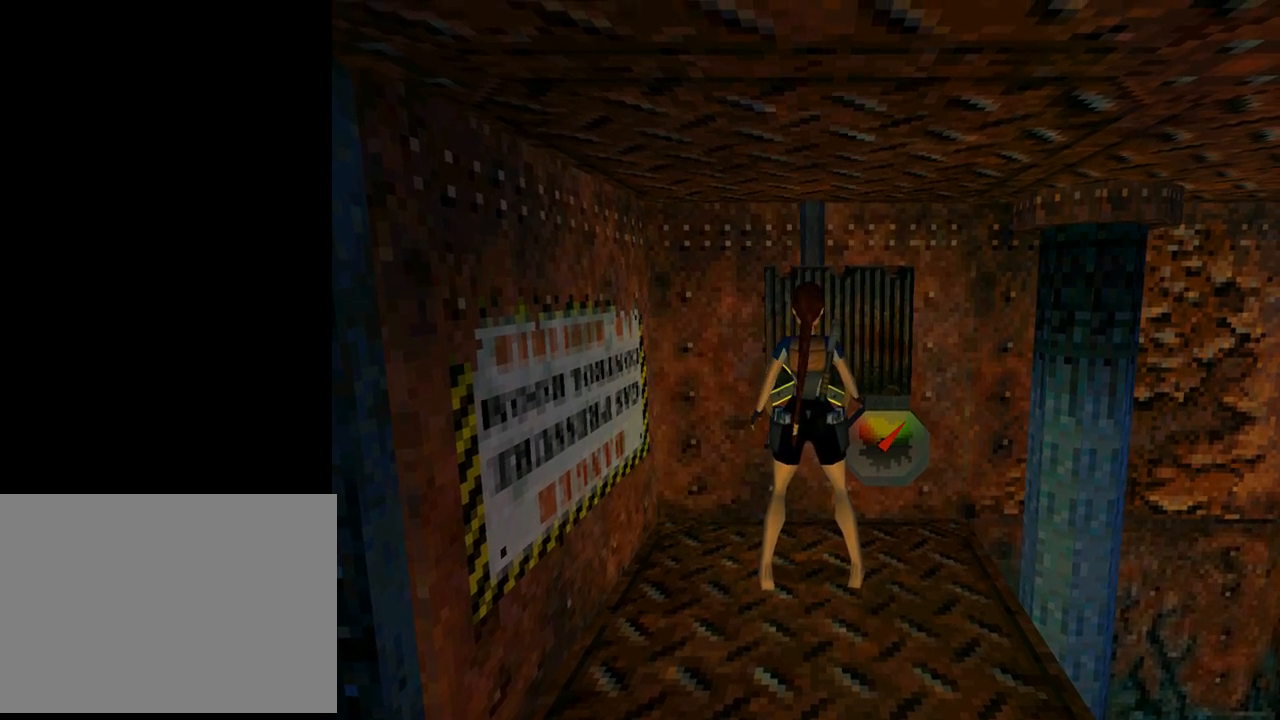
{"buttons": [], "left_stick": "center", "events": []}
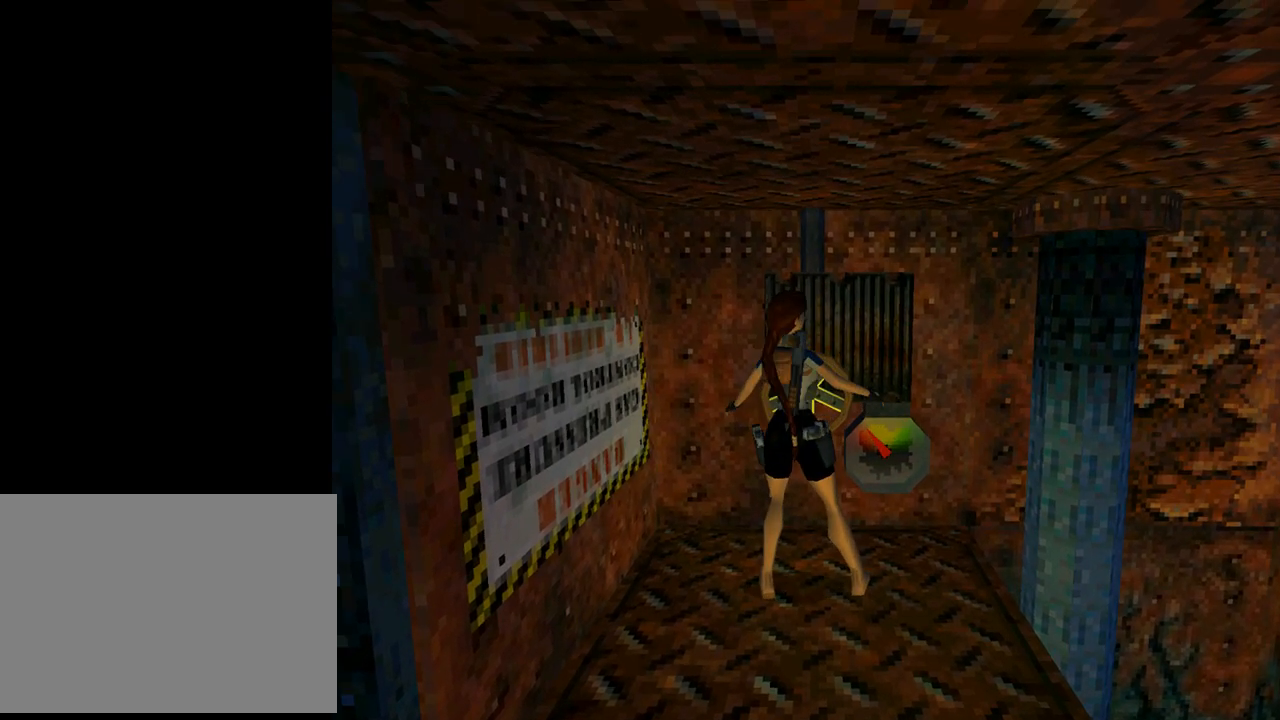
{"buttons": [], "left_stick": "center", "events": []}
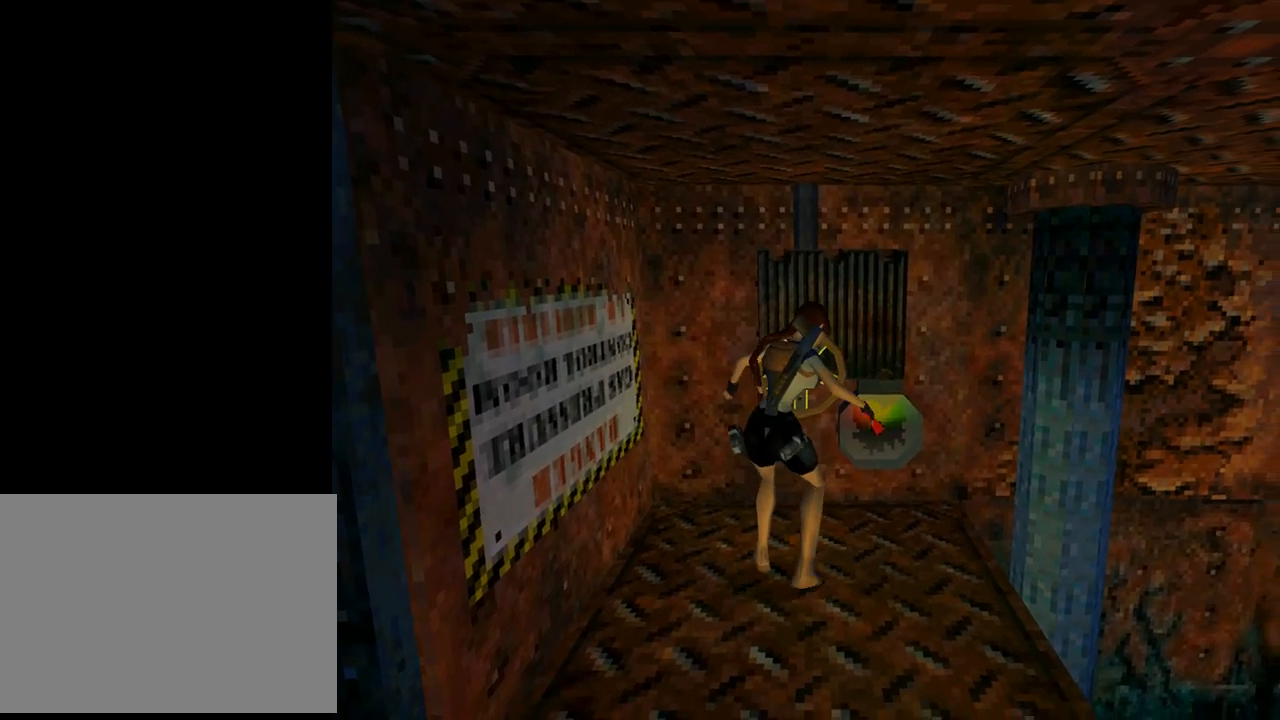
{"buttons": [], "left_stick": "center", "events": []}
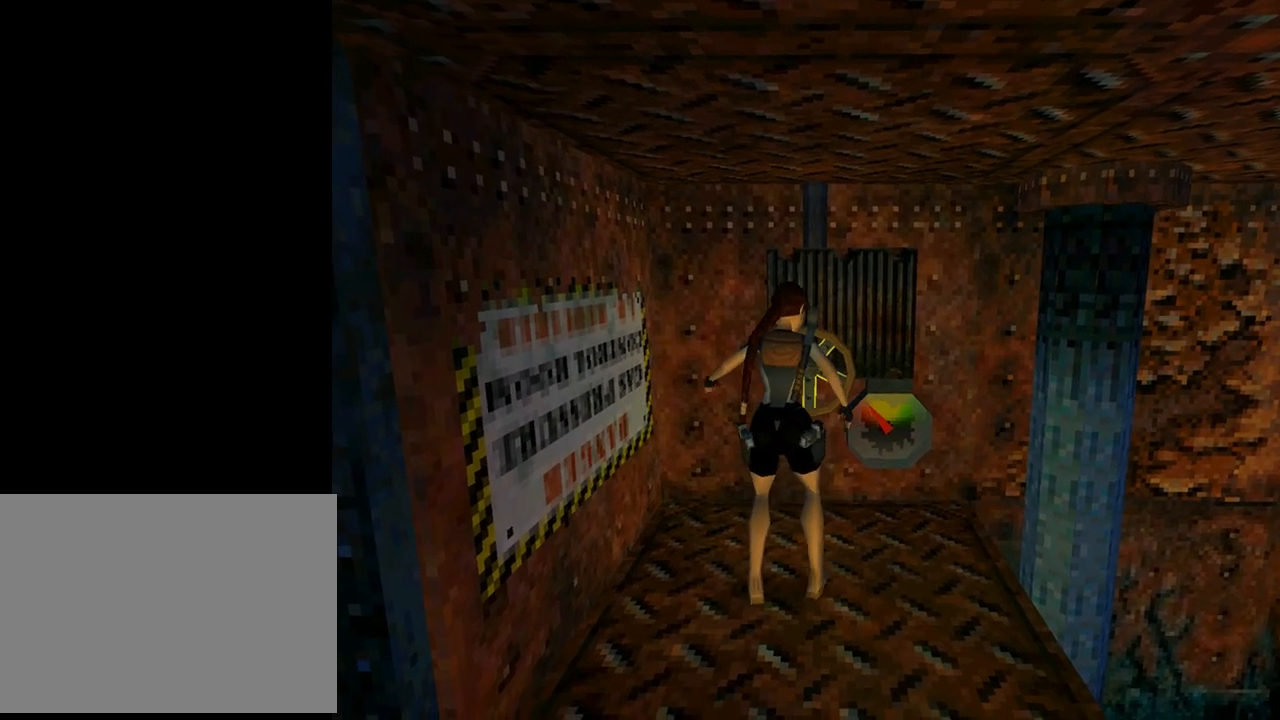
{"buttons": [], "left_stick": "center", "events": []}
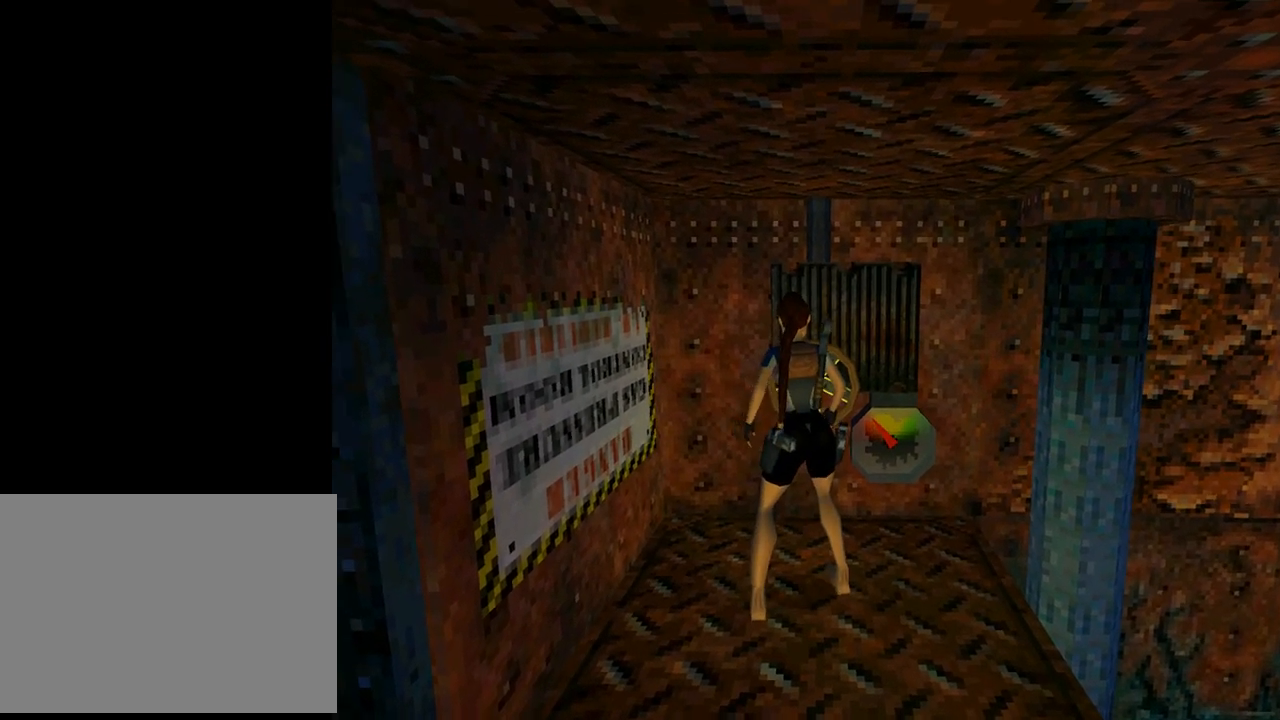
{"buttons": [], "left_stick": "center", "events": []}
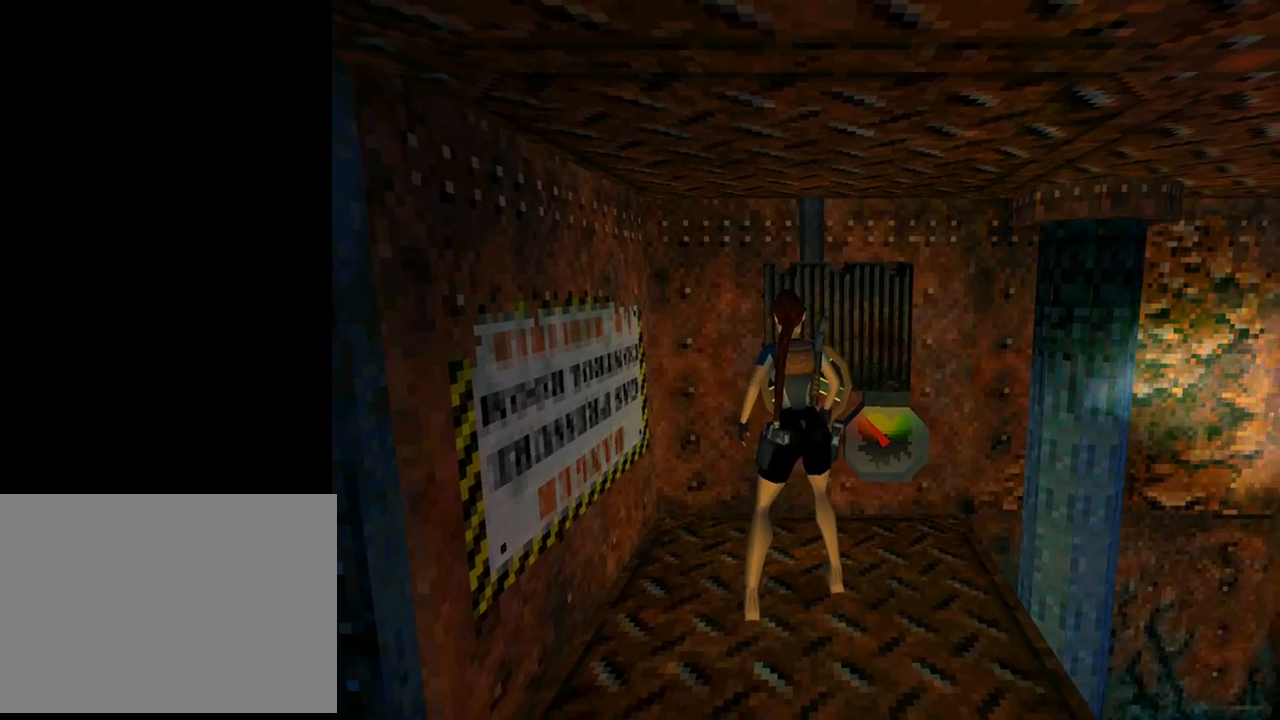
{"buttons": [], "left_stick": "center", "events": []}
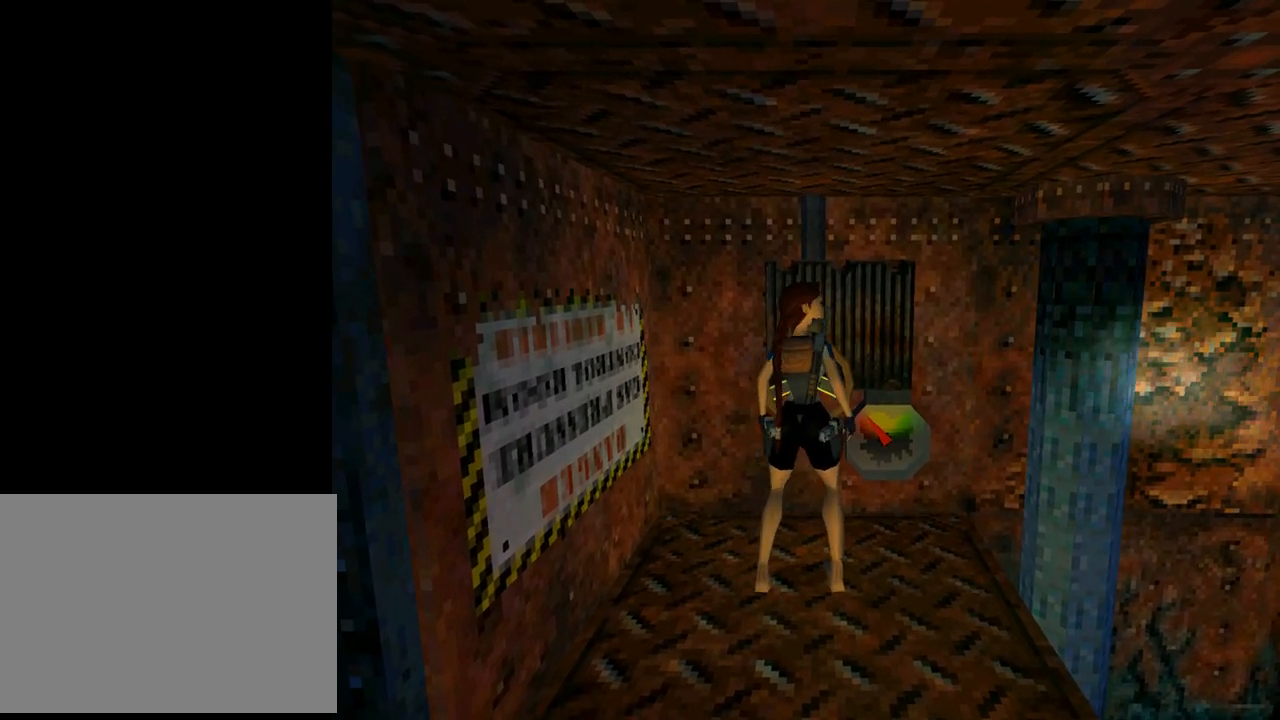
{"buttons": ["CROSS"], "left_stick": "center", "events": [[500, "CROSS", "down"]]}
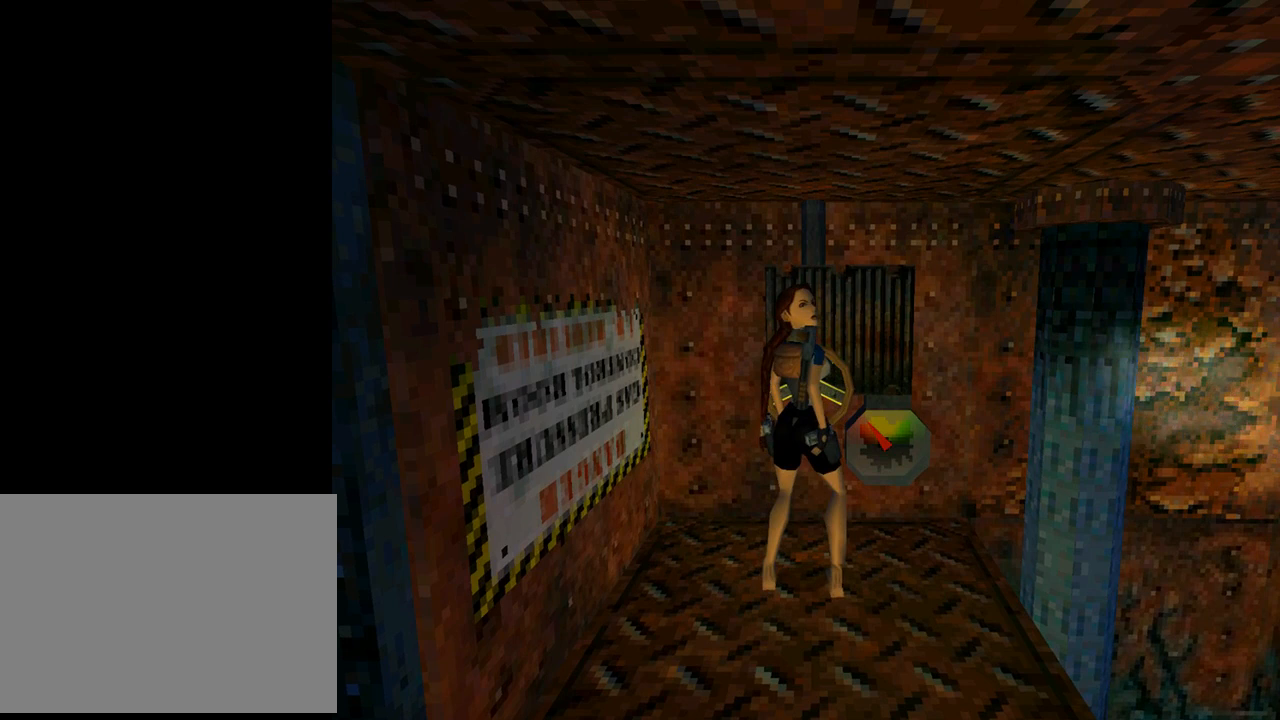
{"buttons": [], "left_stick": "center", "events": [[367, "CROSS", "up"]]}
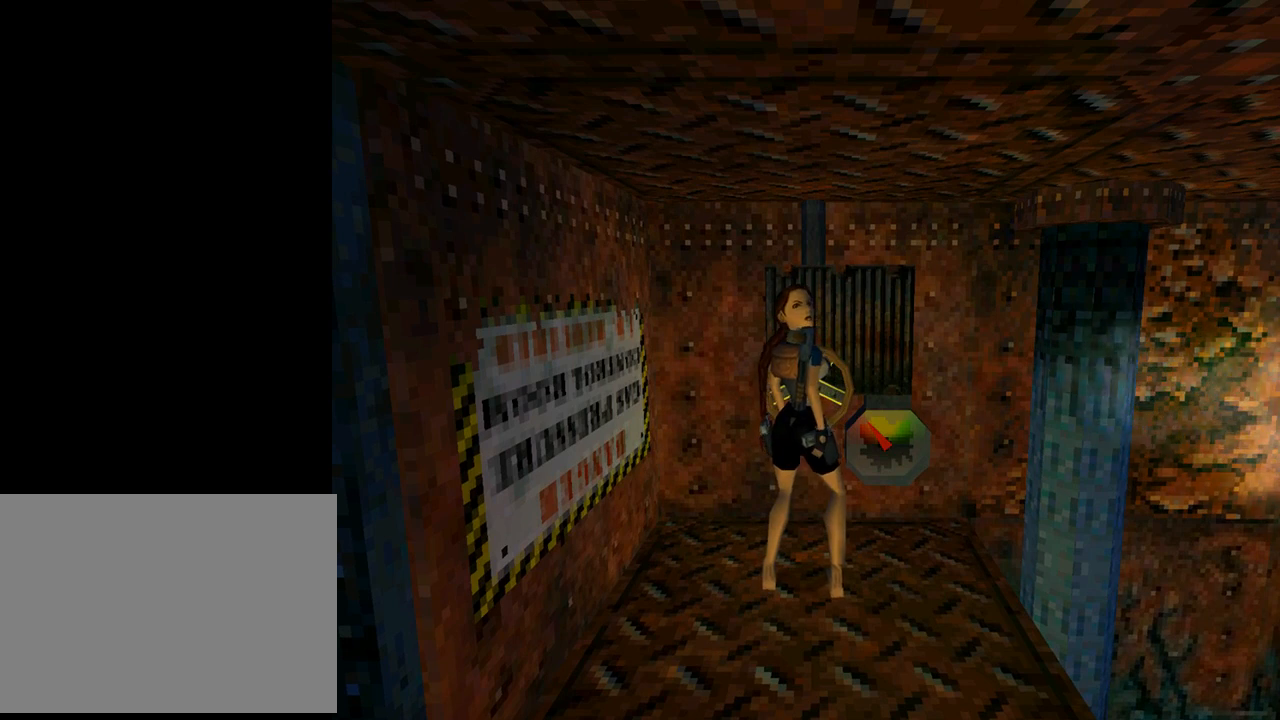
{"buttons": ["DPAD_UP"], "left_stick": "center", "events": [[433, "DPAD_UP", "down"]]}
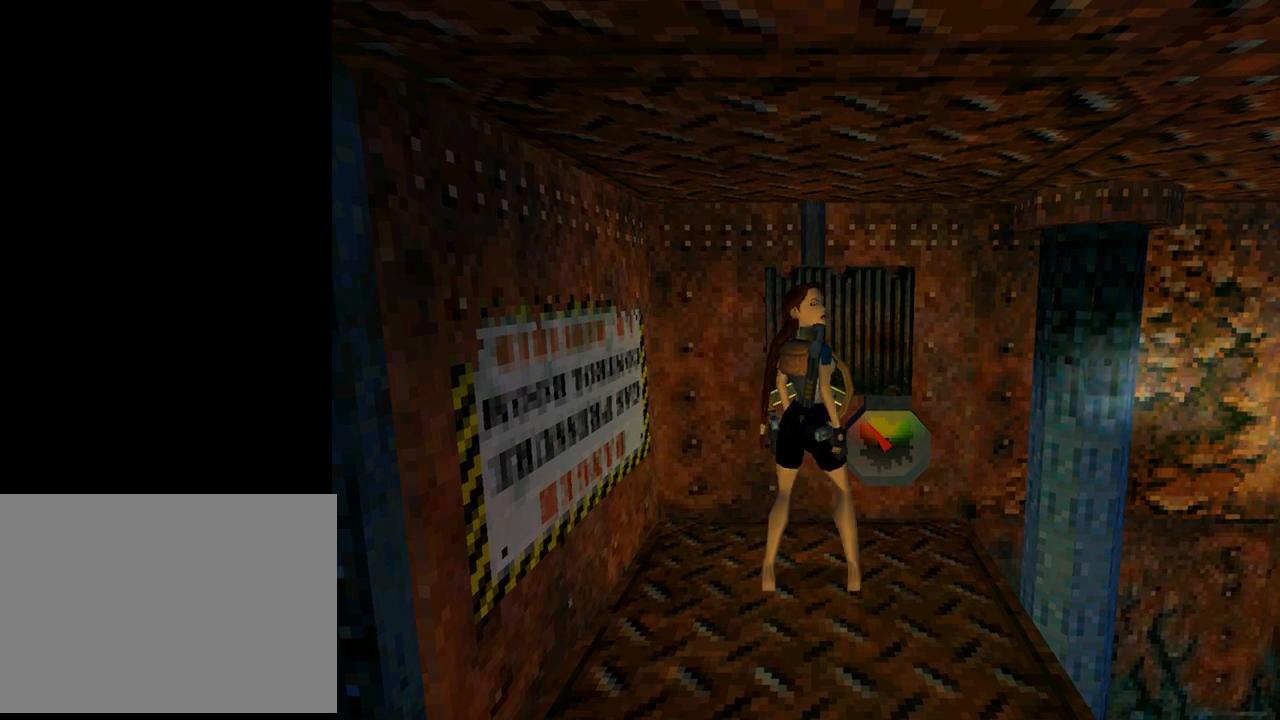
{"buttons": [], "left_stick": "center", "events": [[100, "DPAD_UP", "up"]]}
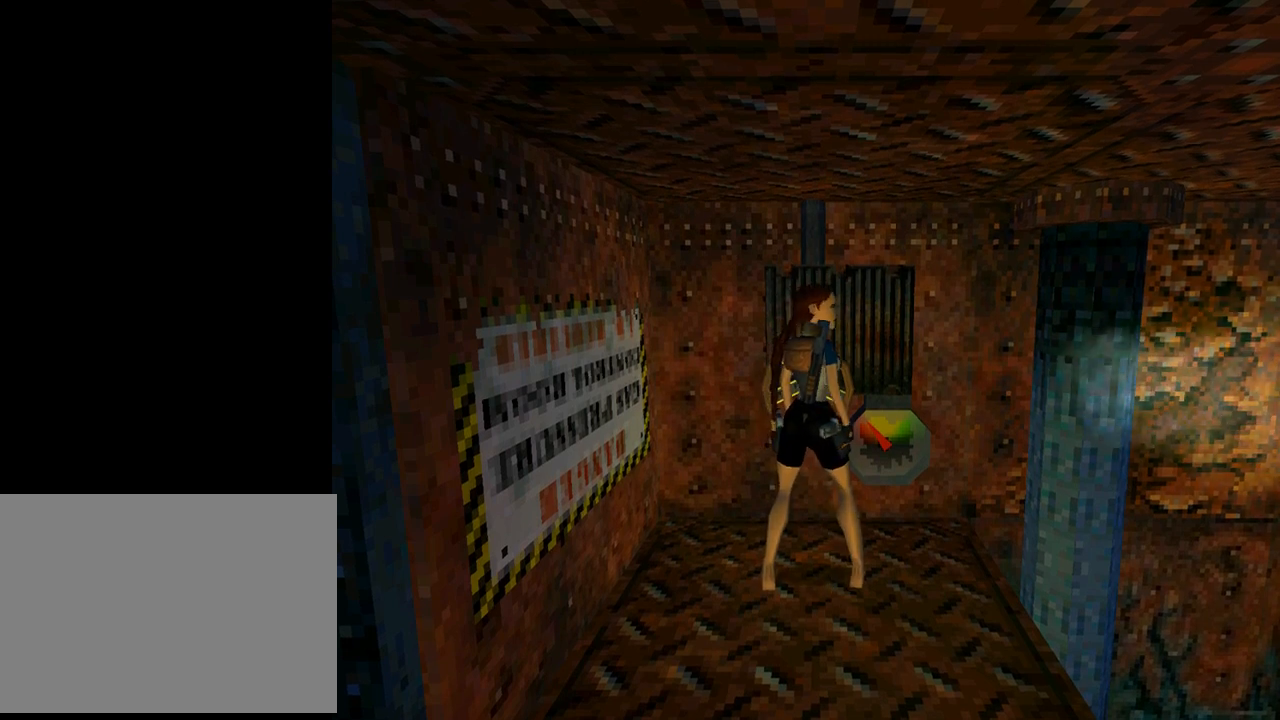
{"buttons": [], "left_stick": "center", "events": []}
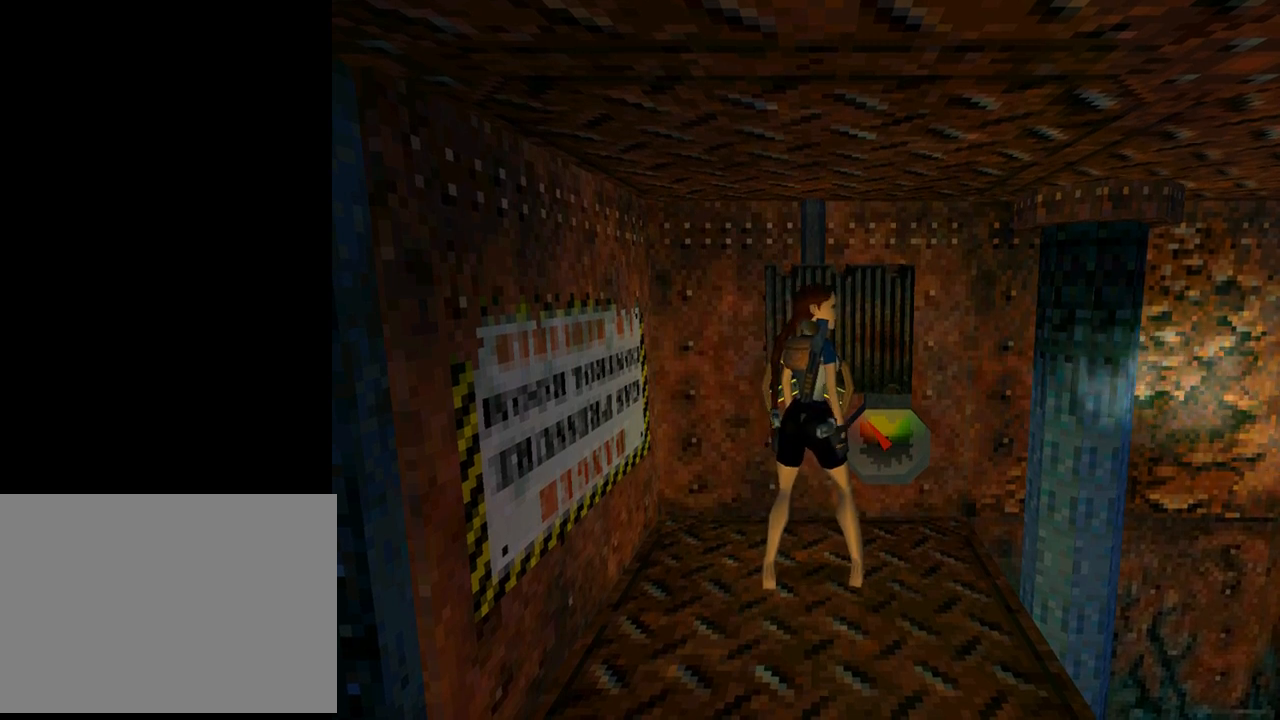
{"buttons": [], "left_stick": "center", "events": []}